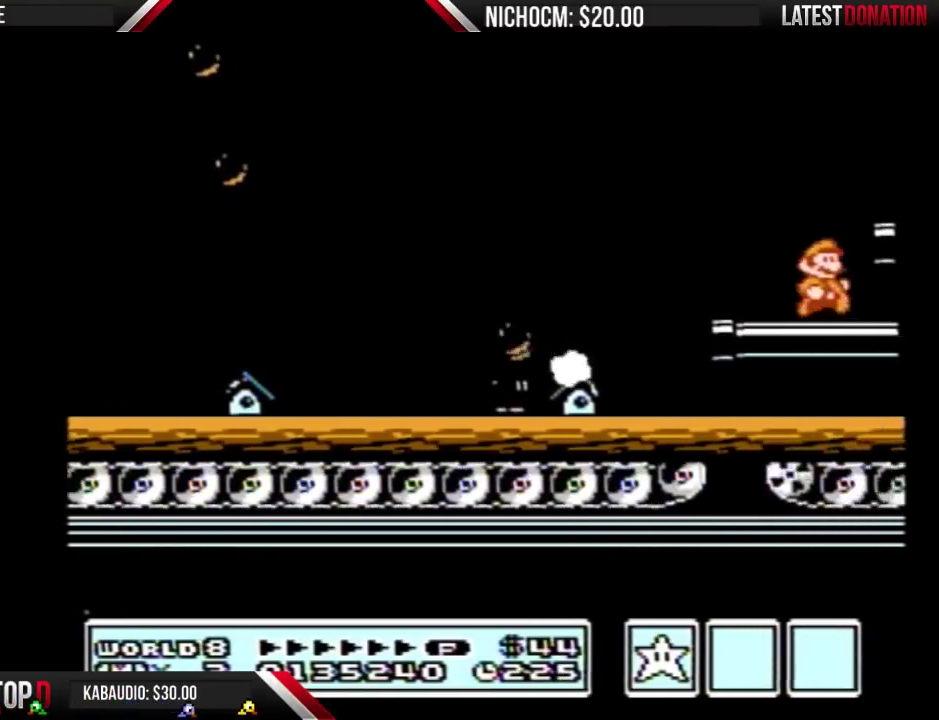
Gameplay with a controller (Nintendo layout); each line is a JSON object with the inputs held at the frame after it. "events" lists button and stick changes between this image and that frame as [ms after this image, input, new state], when the widget could be followed in between. Not read: L3 R3.
{"buttons": ["DPAD_RIGHT"], "events": [[100, "B", "down"], [133, "A", "down"], [267, "A", "up"], [333, "B", "up"]]}
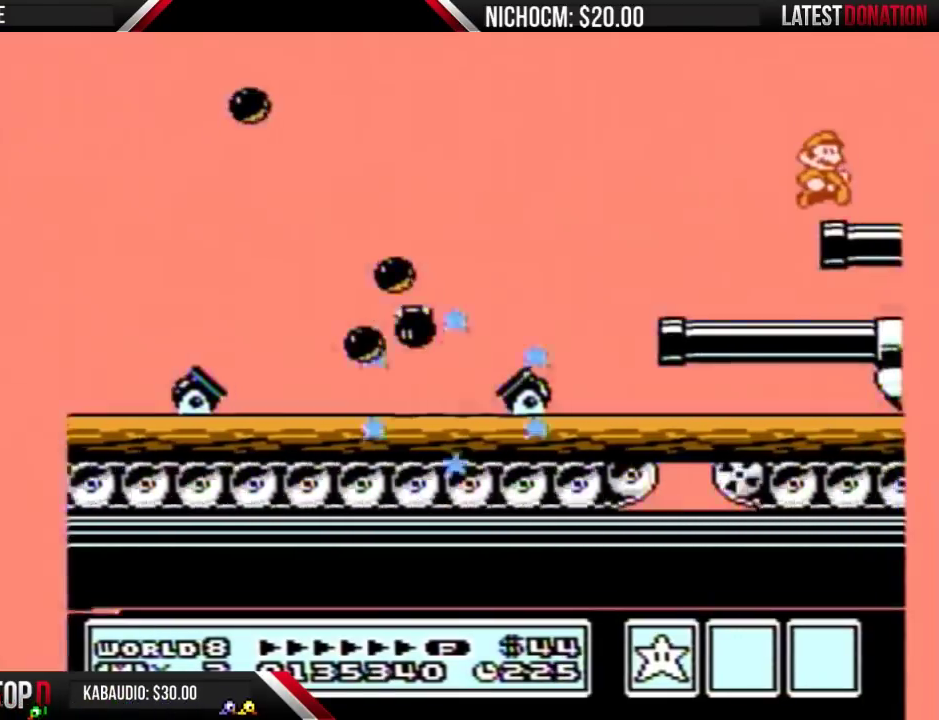
{"buttons": ["DPAD_RIGHT"], "events": [[67, "B", "down"], [100, "B", "up"], [167, "B", "down"], [200, "B", "up"], [267, "B", "down"], [300, "B", "up"], [333, "B", "down"], [367, "B", "up"], [433, "B", "down"], [500, "B", "up"]]}
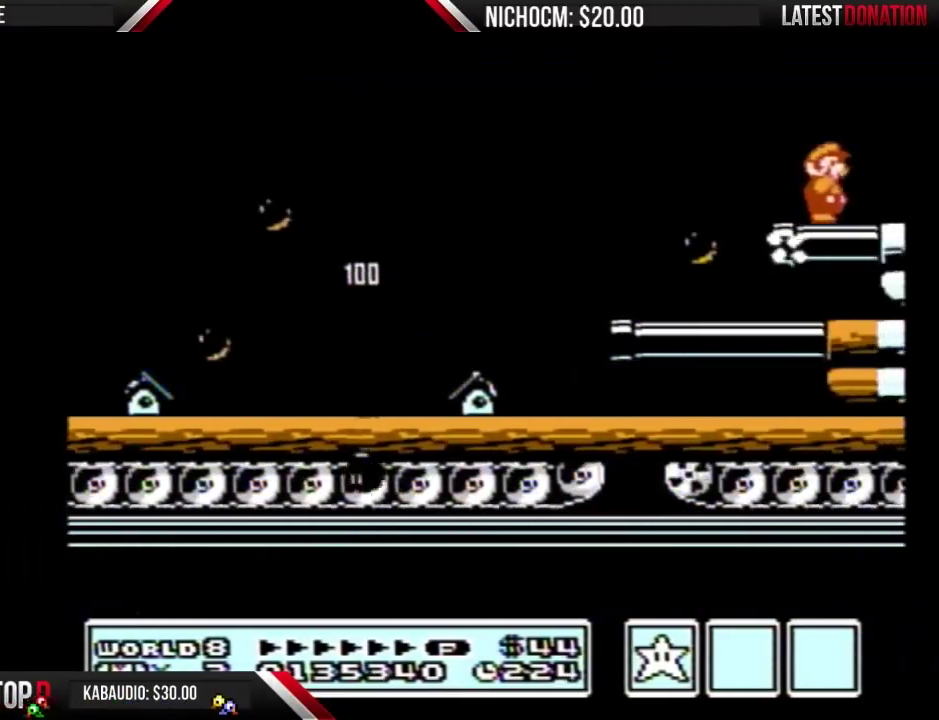
{"buttons": ["B", "DPAD_RIGHT"], "events": [[33, "B", "down"], [167, "B", "up"], [433, "B", "down"]]}
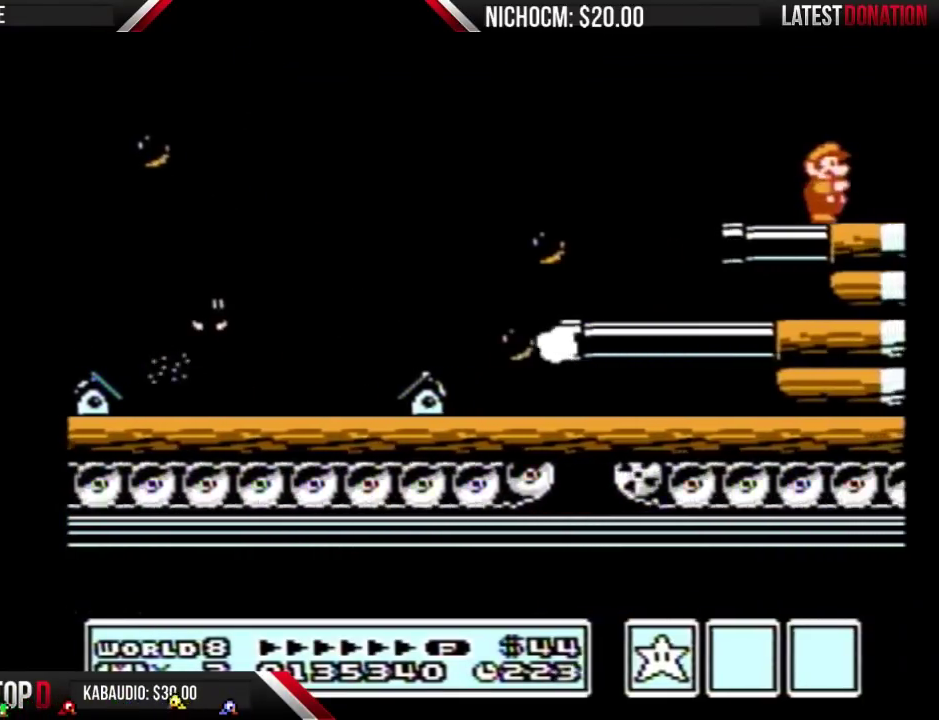
{"buttons": ["DPAD_RIGHT"], "events": [[33, "B", "up"], [100, "B", "down"], [167, "B", "up"], [267, "B", "down"], [333, "B", "up"], [433, "B", "down"], [500, "B", "up"]]}
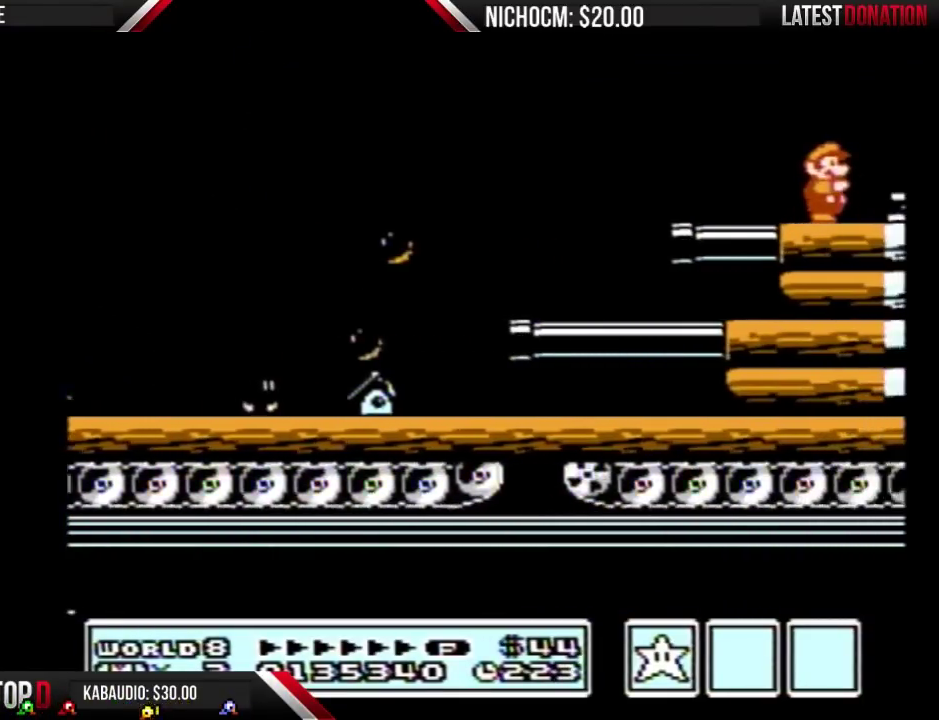
{"buttons": ["DPAD_RIGHT"], "events": [[100, "B", "down"], [167, "B", "up"], [233, "B", "down"], [333, "B", "up"], [400, "B", "down"], [500, "B", "up"]]}
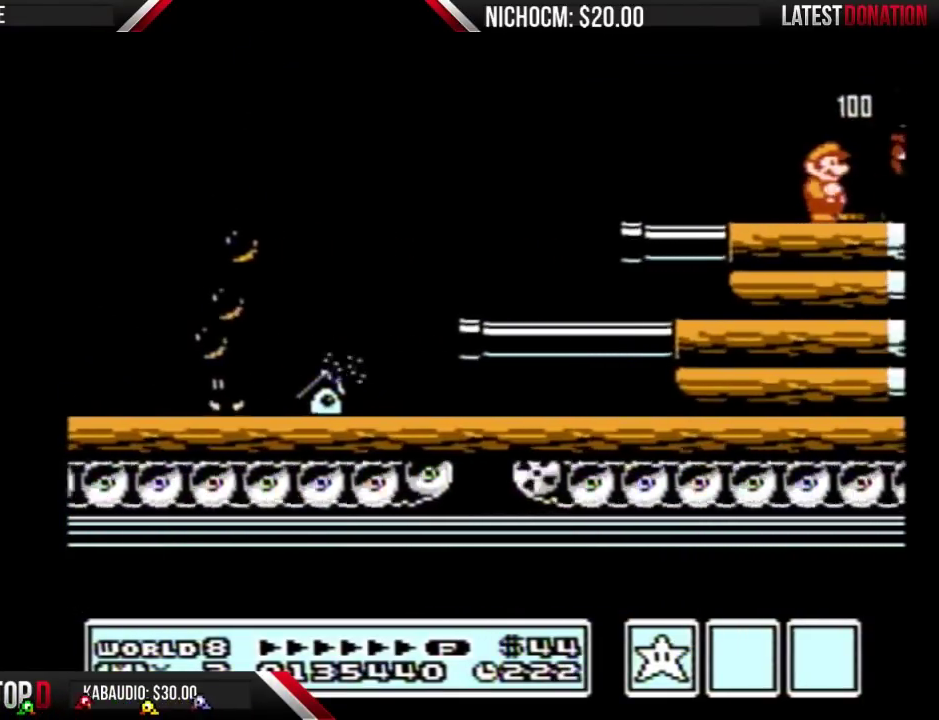
{"buttons": ["DPAD_RIGHT"], "events": [[100, "B", "down"], [300, "B", "up"], [400, "B", "down"], [467, "B", "up"]]}
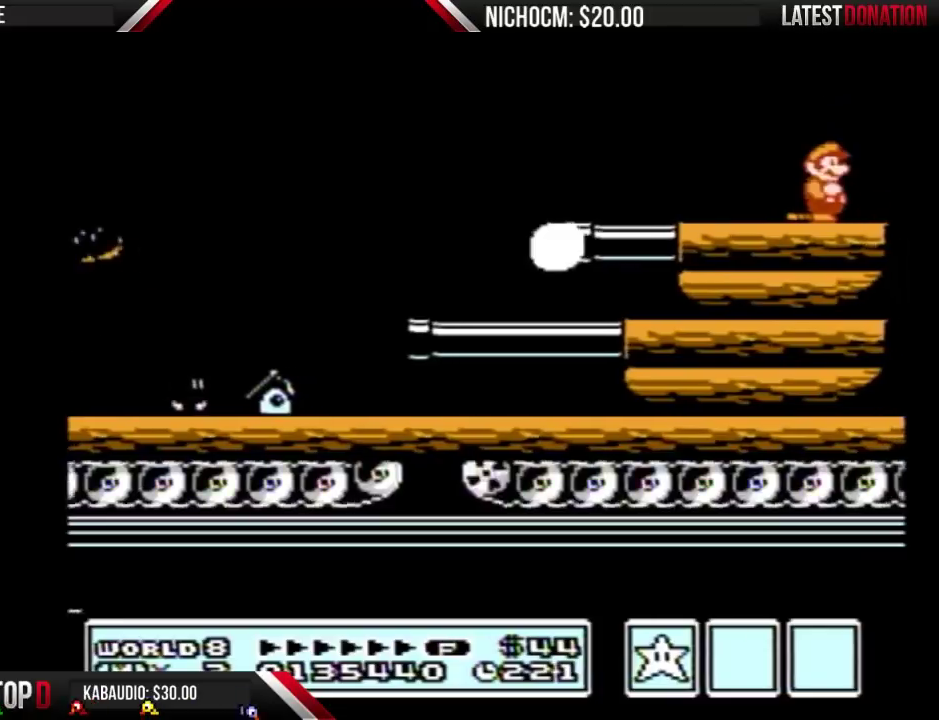
{"buttons": ["A"], "events": [[67, "B", "down"], [167, "B", "up"], [200, "DPAD_RIGHT", "up"], [233, "A", "down"], [267, "B", "down"], [333, "B", "up"], [400, "B", "down"], [500, "B", "up"]]}
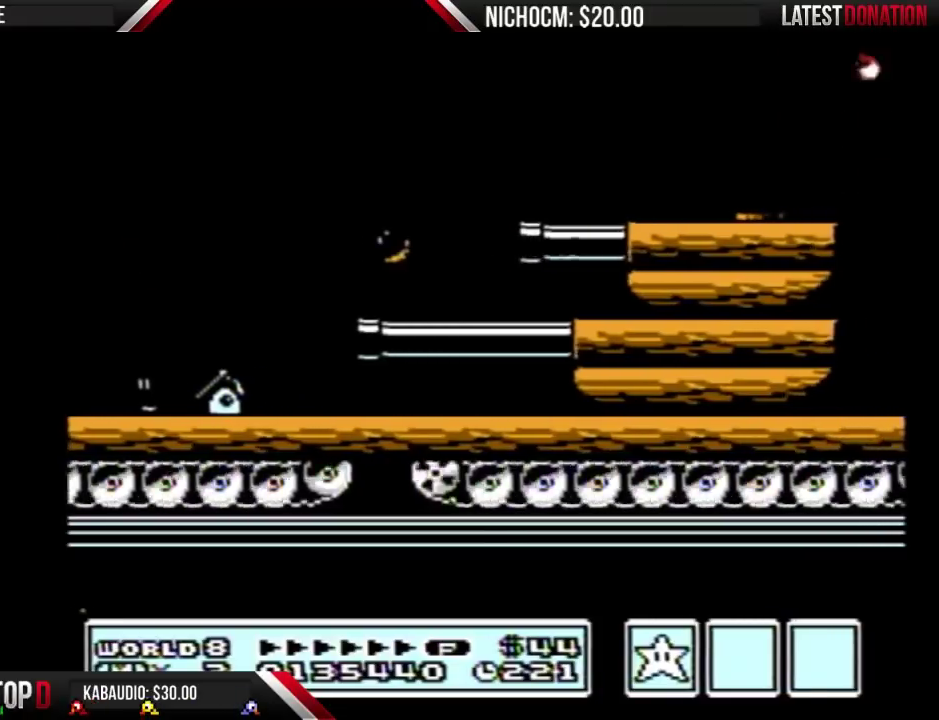
{"buttons": ["B"], "events": [[167, "B", "down"], [400, "B", "up"], [467, "A", "up"], [467, "B", "down"]]}
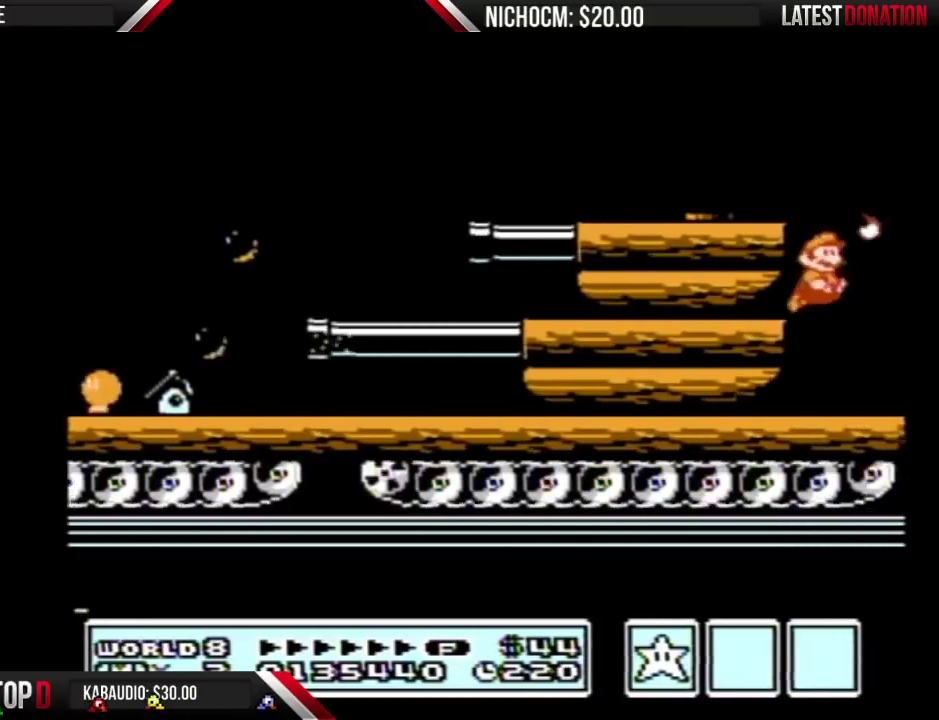
{"buttons": ["DPAD_RIGHT"], "events": [[33, "A", "down"], [33, "B", "up"], [100, "B", "down"], [200, "B", "up"], [300, "B", "down"], [367, "B", "up"], [400, "A", "up"], [400, "DPAD_RIGHT", "down"]]}
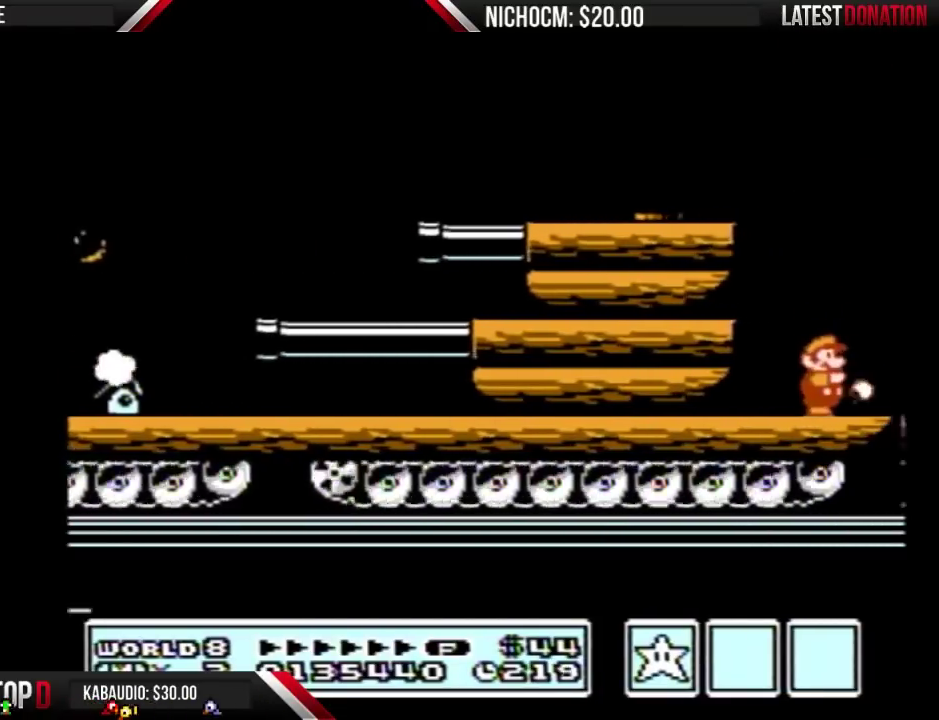
{"buttons": ["DPAD_RIGHT"], "events": [[133, "B", "down"], [233, "DPAD_RIGHT", "up"], [300, "DPAD_RIGHT", "down"], [333, "B", "up"], [400, "B", "down"], [500, "B", "up"]]}
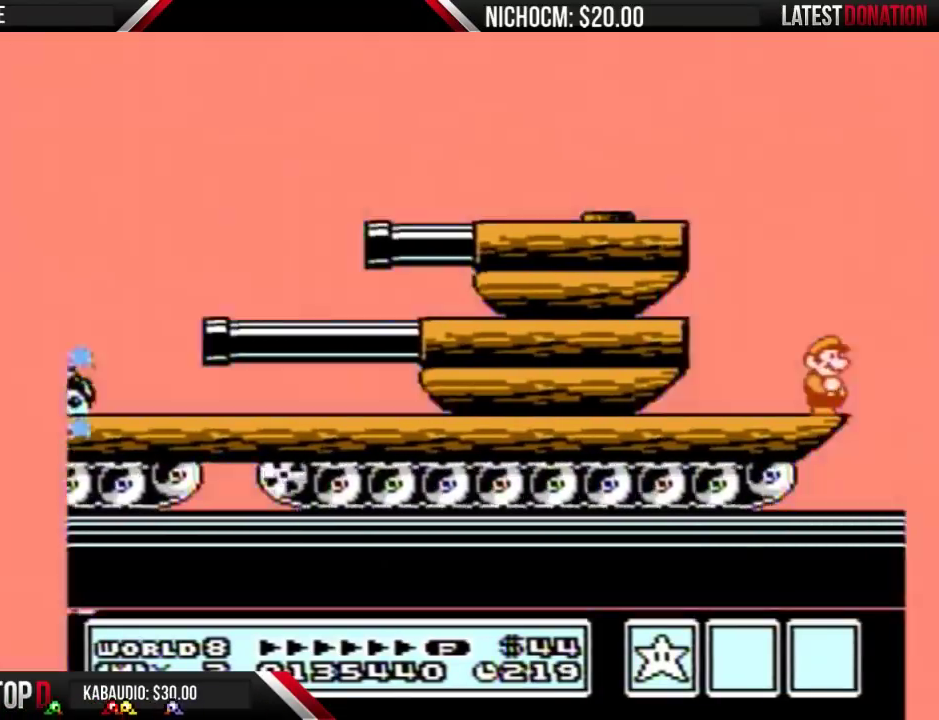
{"buttons": ["A", "B"], "events": [[233, "B", "down"], [233, "DPAD_DOWN", "down"], [233, "DPAD_RIGHT", "up"], [267, "A", "down"], [367, "DPAD_DOWN", "up"]]}
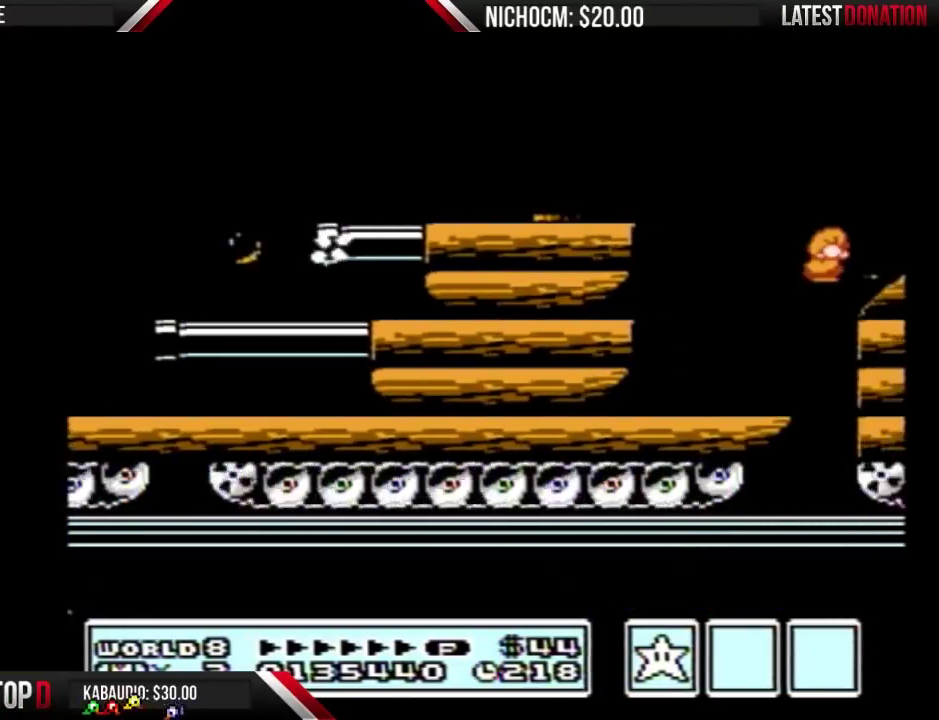
{"buttons": ["DPAD_RIGHT"], "events": [[133, "DPAD_RIGHT", "down"], [300, "A", "up"], [367, "B", "up"]]}
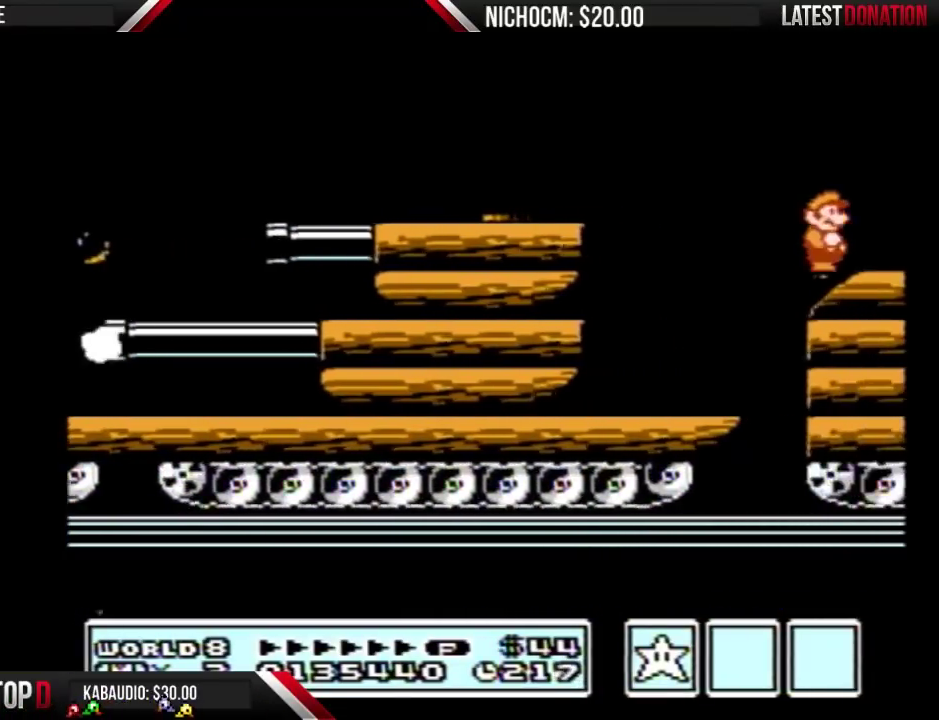
{"buttons": ["DPAD_RIGHT"], "events": [[100, "B", "down"], [233, "B", "up"], [400, "B", "down"], [500, "B", "up"]]}
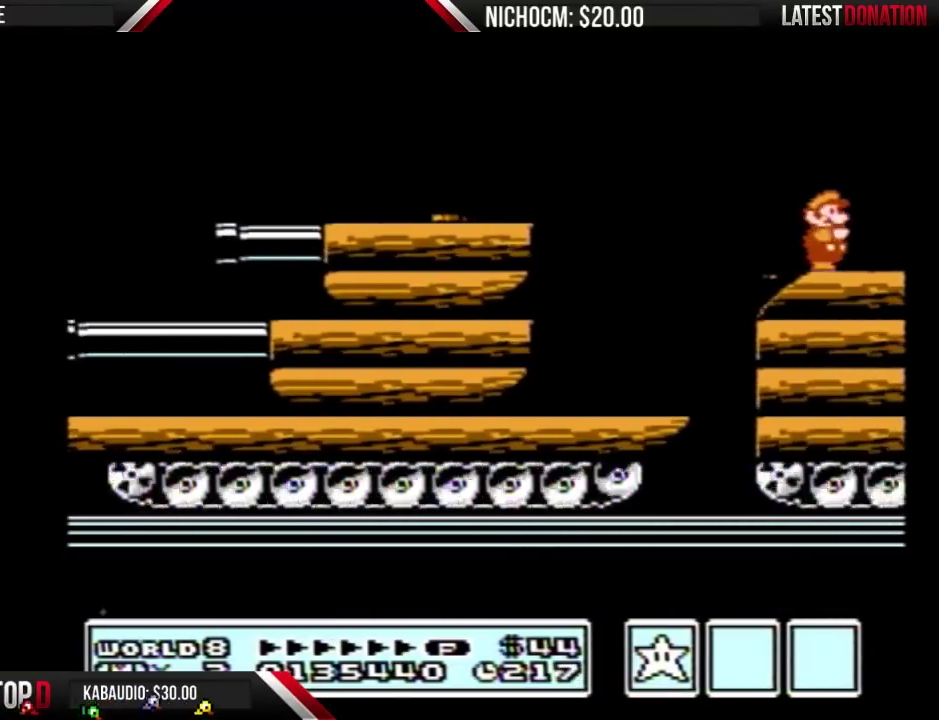
{"buttons": ["B", "DPAD_RIGHT"], "events": [[267, "B", "down"]]}
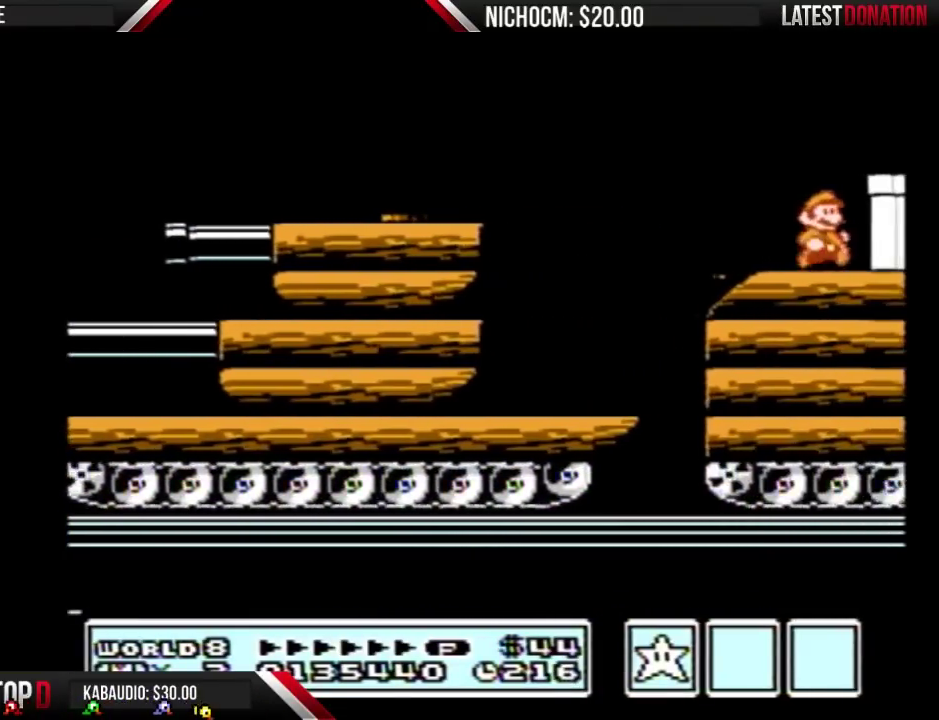
{"buttons": ["B", "DPAD_RIGHT"], "events": [[200, "A", "down"], [300, "A", "up"], [333, "B", "up"], [400, "B", "down"]]}
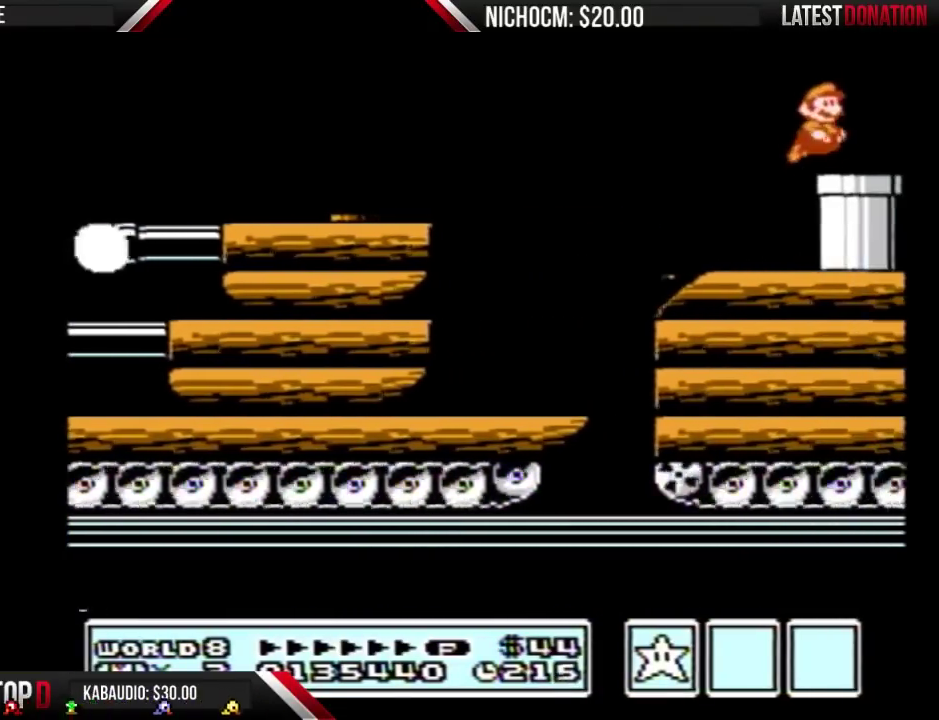
{"buttons": ["B", "DPAD_DOWN"], "events": [[267, "DPAD_DOWN", "down"], [267, "DPAD_RIGHT", "up"]]}
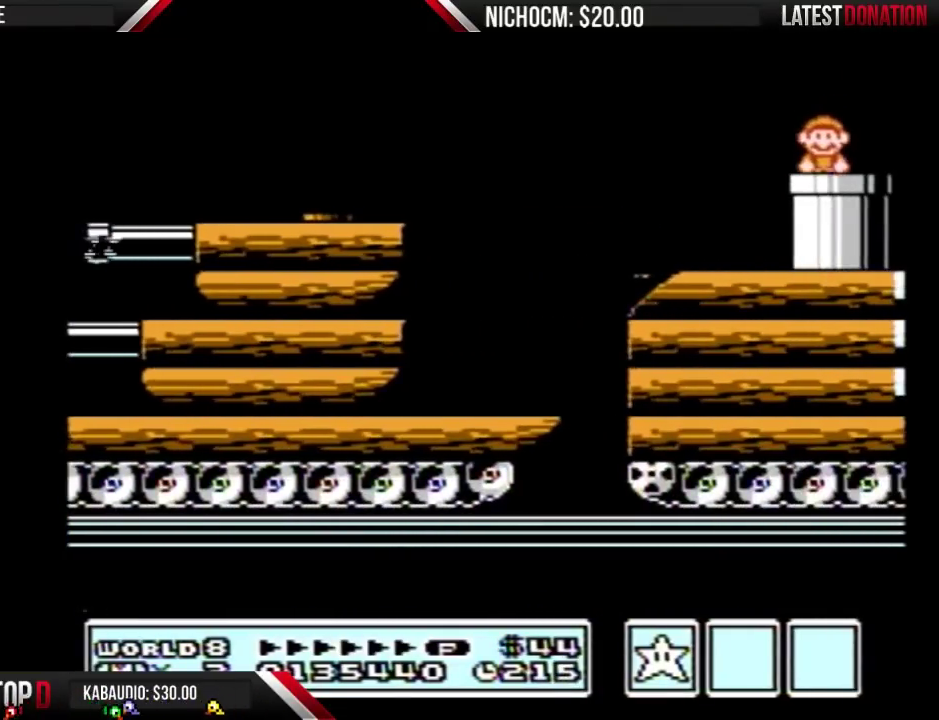
{"buttons": [], "events": [[200, "DPAD_DOWN", "up"], [233, "B", "up"]]}
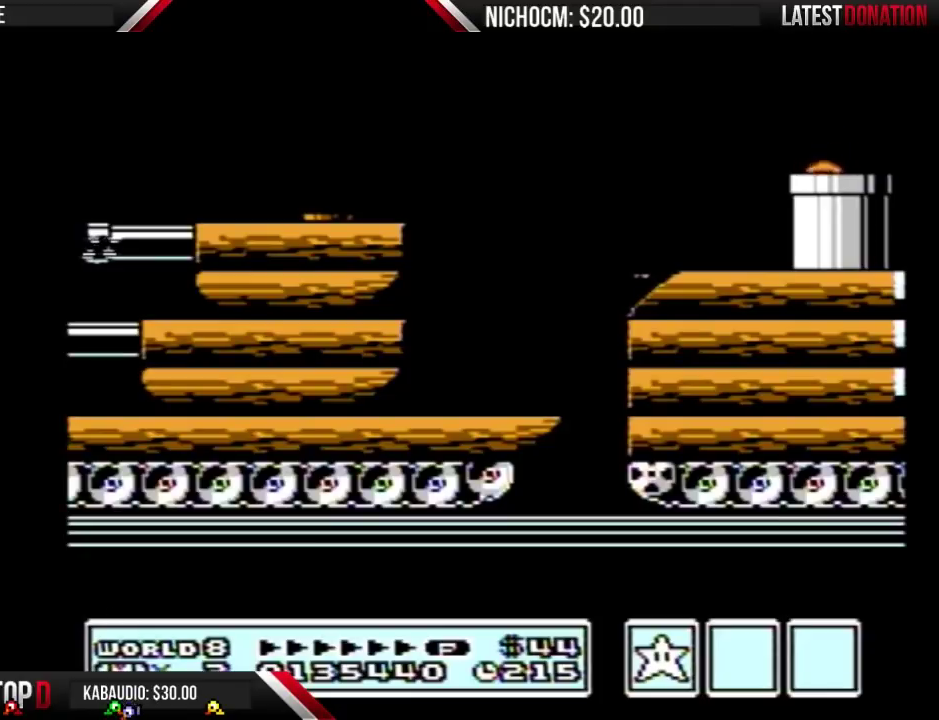
{"buttons": ["B"], "events": [[167, "B", "down"]]}